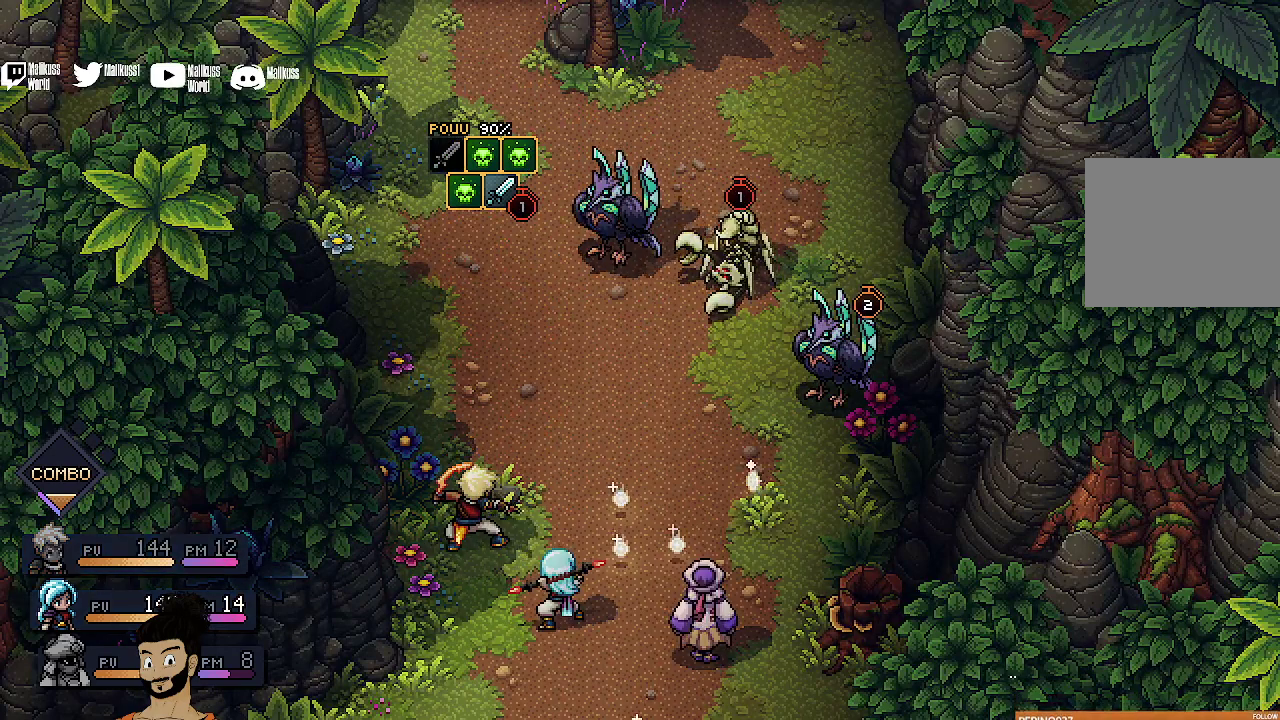
Gameplay with a controller (Xbox layout); each line is a JSON object with the inputs held at the frame after it (dt_ms = milliseconds from this image to that frame). "events" lists button and stick changes between this image and that frame as [ms after this image, input, new state], when the widget could be followed in between. Not read: L1 L3 R1 R3 right_stick.
{"dt_ms": 400, "buttons": ["A"], "left_stick": "center", "events": [[367, "A", "down"]]}
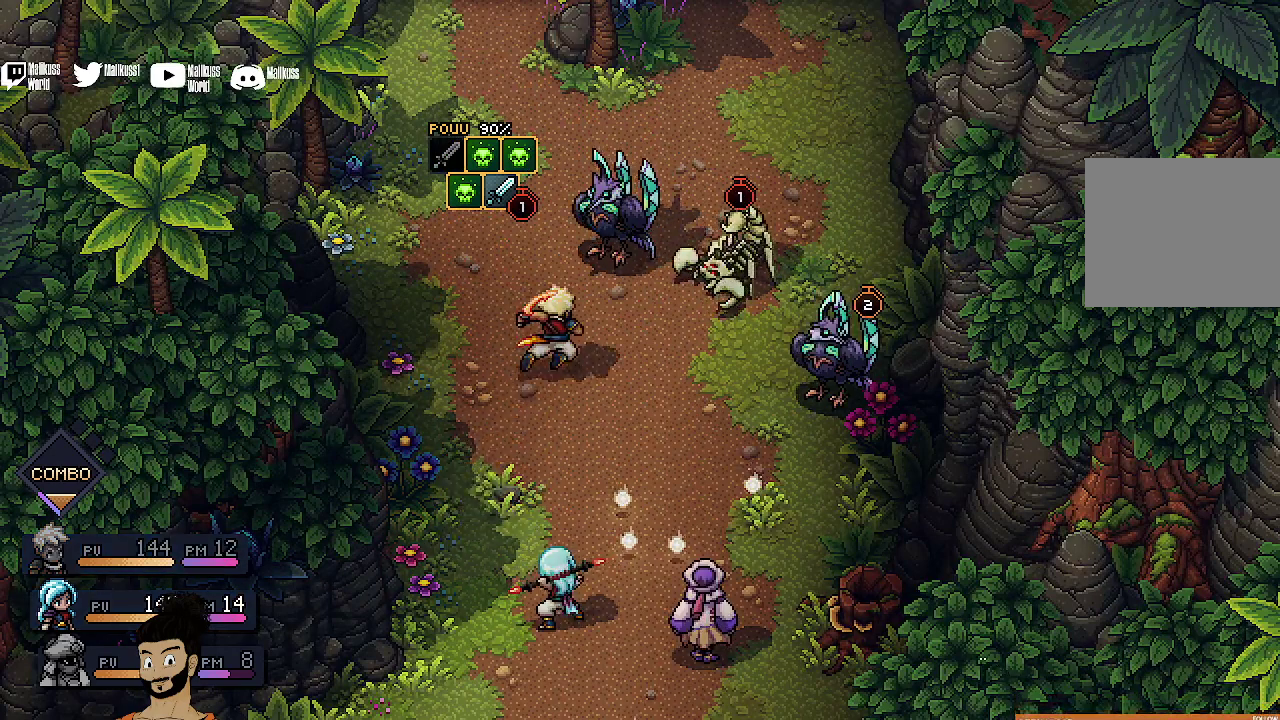
{"dt_ms": 600, "buttons": [], "left_stick": "center", "events": [[67, "A", "up"]]}
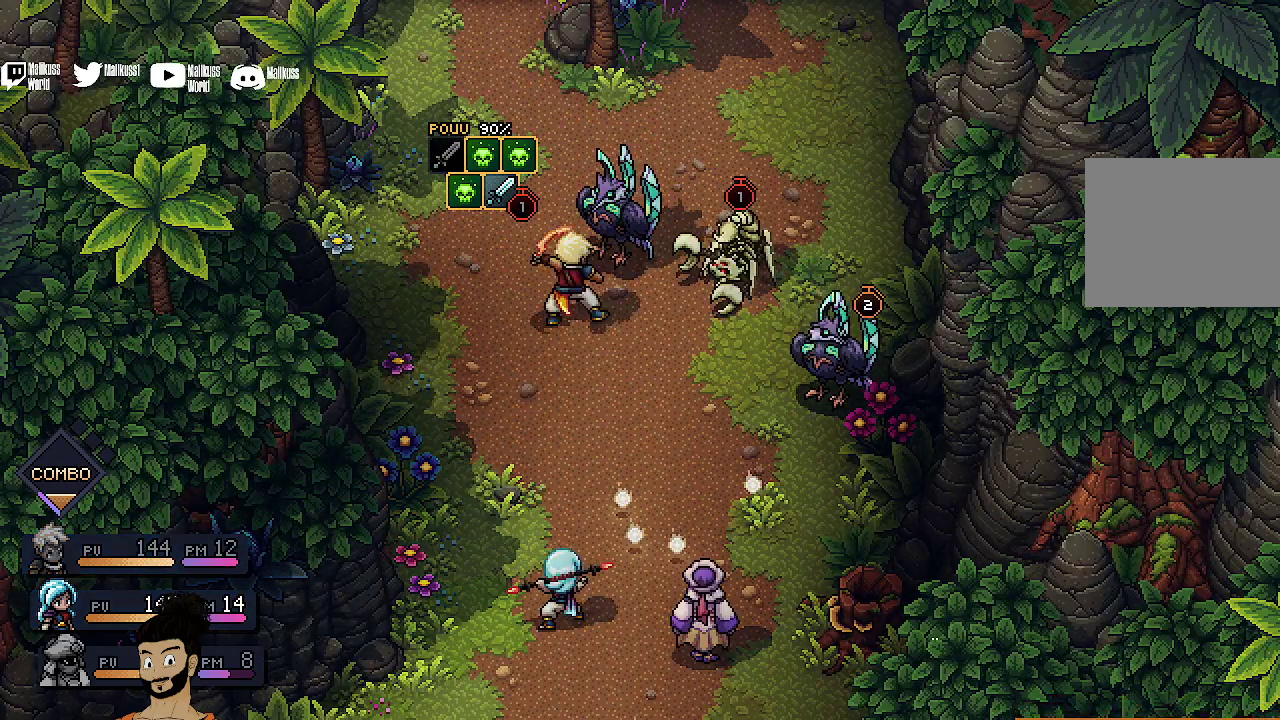
{"dt_ms": 300, "buttons": ["A"], "left_stick": "center", "events": [[67, "A", "down"], [200, "A", "up"], [300, "A", "down"]]}
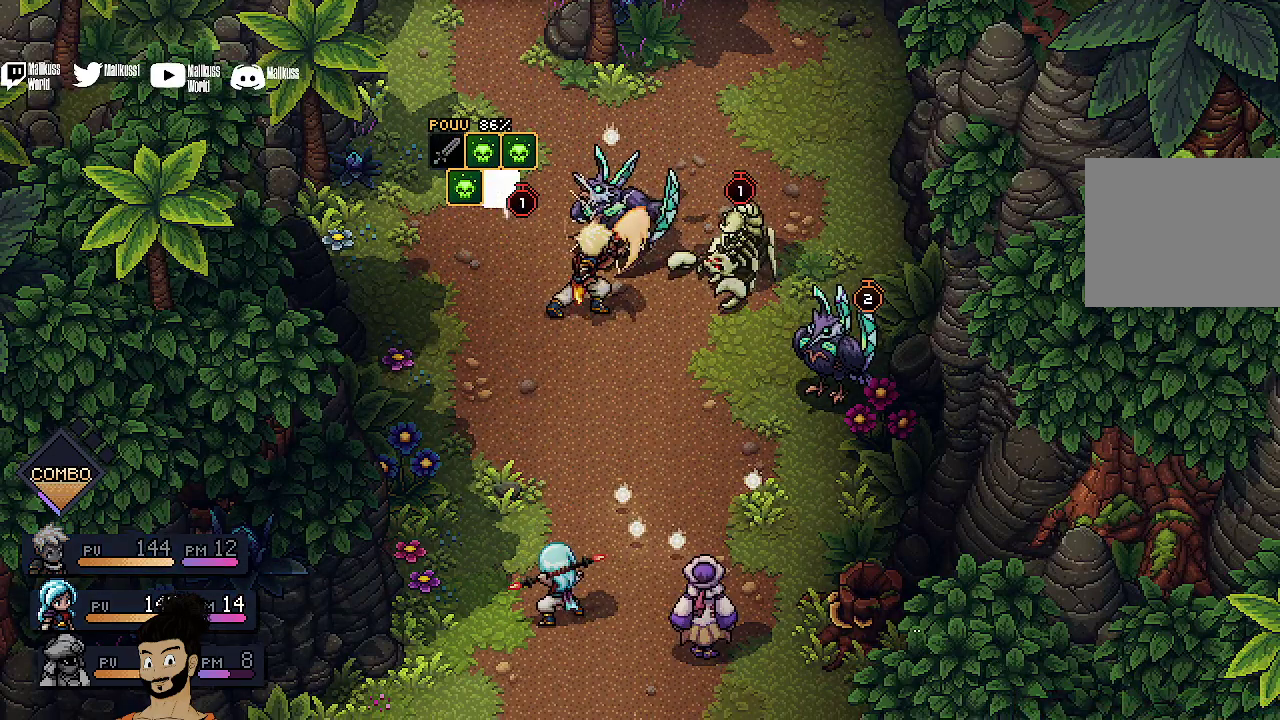
{"dt_ms": 700, "buttons": ["A"], "left_stick": "center", "events": [[100, "A", "up"], [167, "A", "down"], [333, "A", "up"], [400, "A", "down"], [533, "A", "up"], [600, "A", "down"]]}
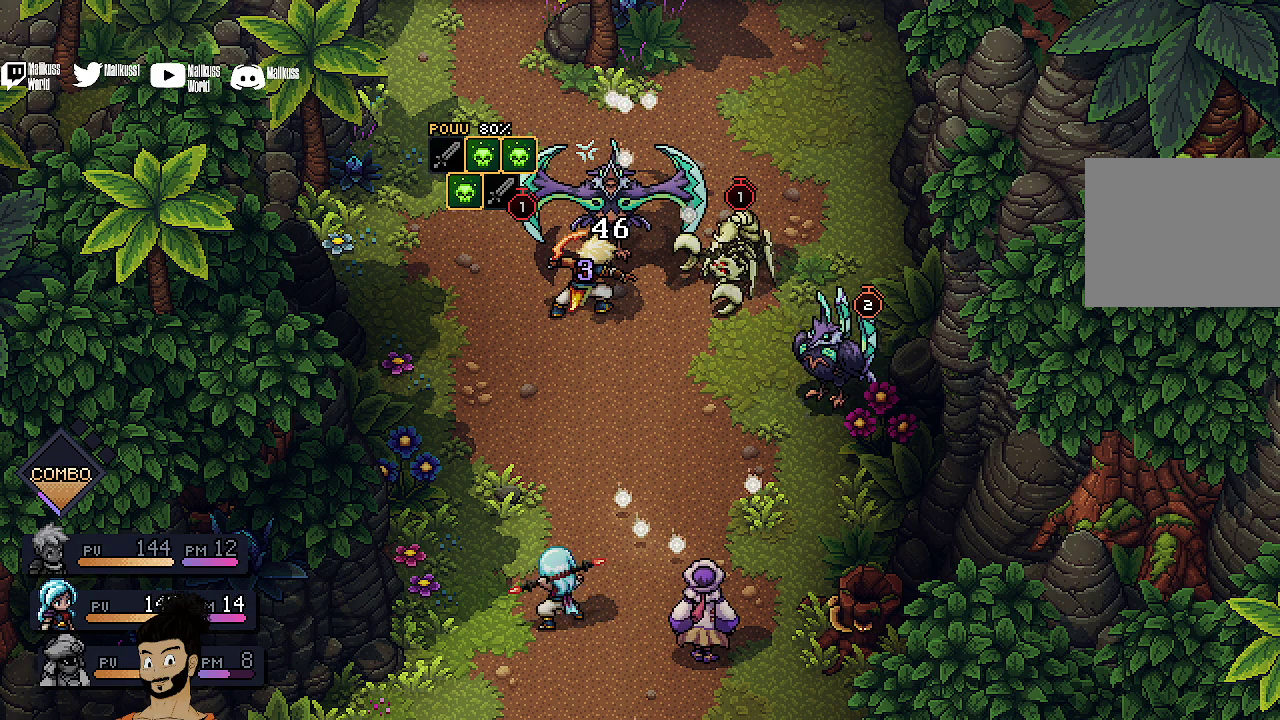
{"dt_ms": 500, "buttons": ["A"], "left_stick": "center", "events": [[67, "A", "up"], [467, "A", "down"]]}
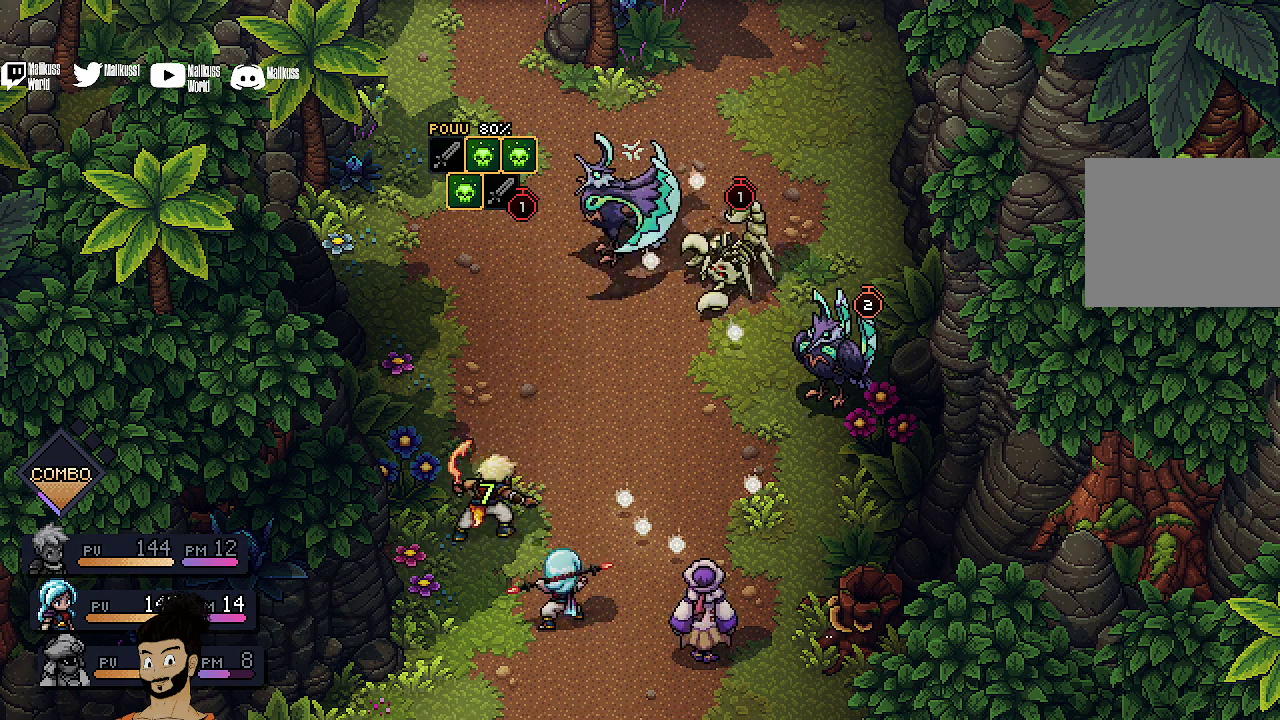
{"dt_ms": 500, "buttons": [], "left_stick": "center", "events": [[67, "A", "up"]]}
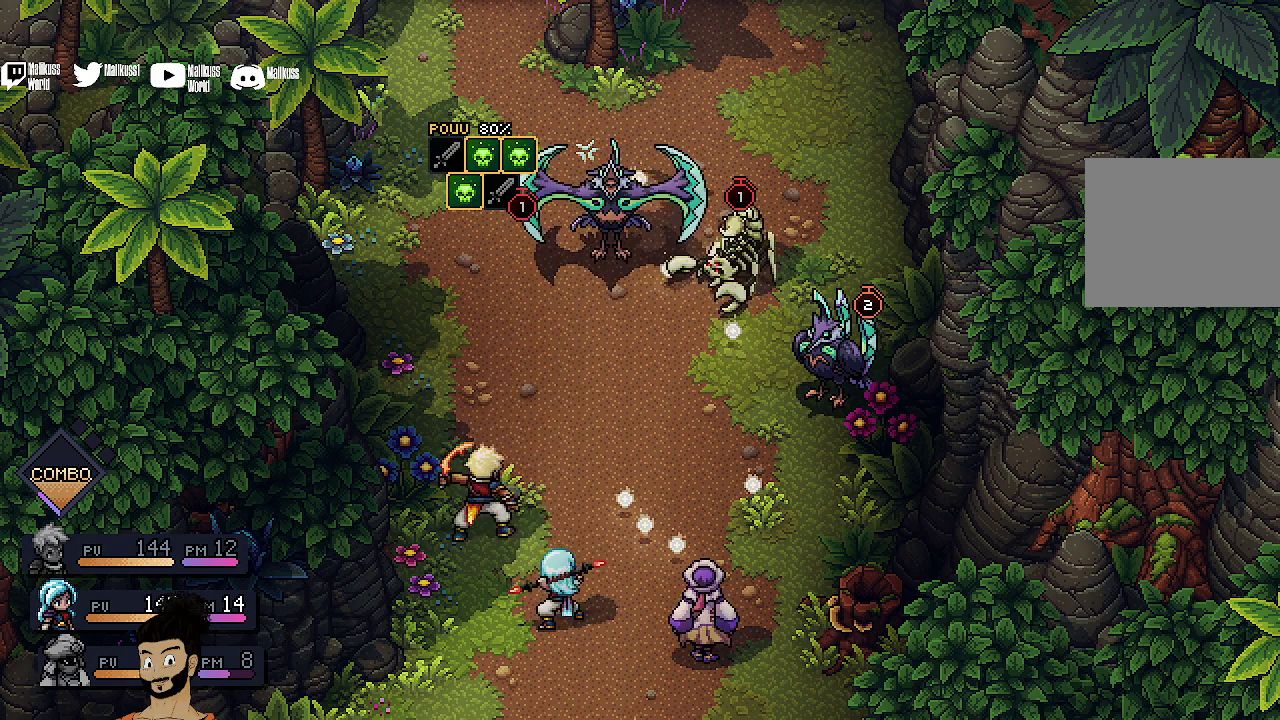
{"dt_ms": 700, "buttons": ["A"], "left_stick": "center", "events": [[433, "A", "down"], [567, "A", "up"], [667, "A", "down"]]}
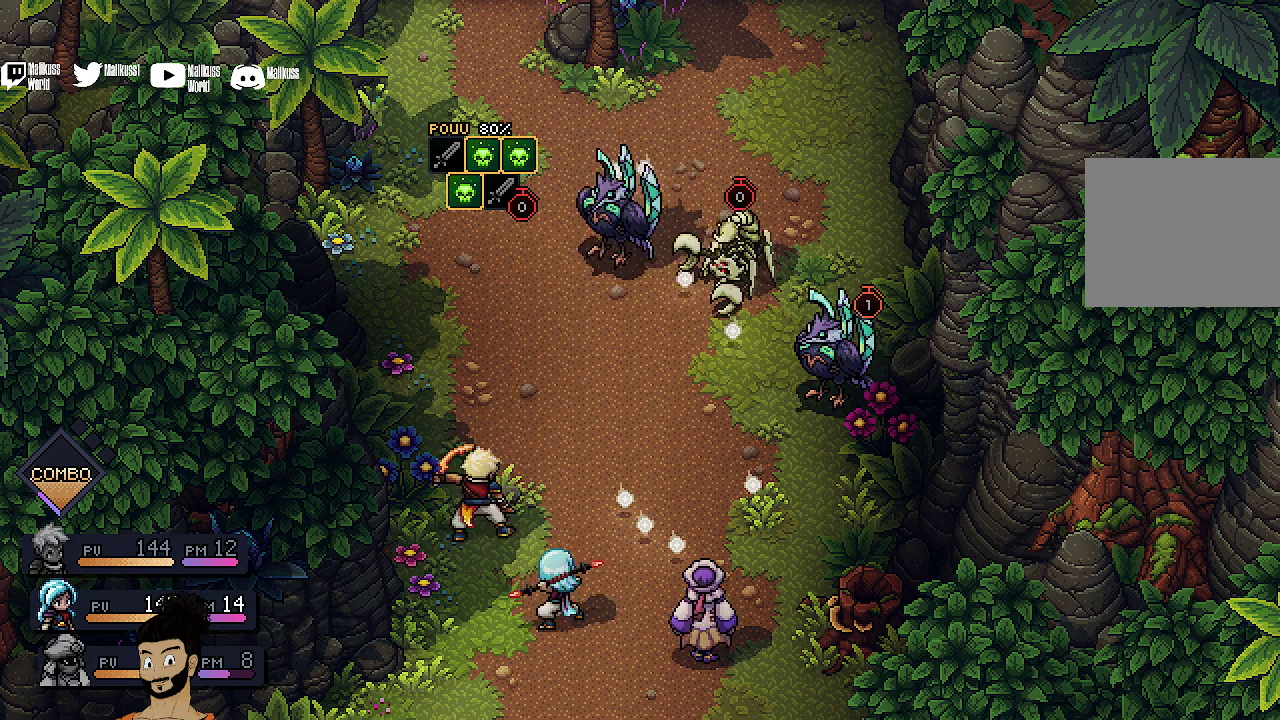
{"dt_ms": 300, "buttons": ["A"], "left_stick": "center", "events": [[67, "A", "up"], [233, "A", "down"]]}
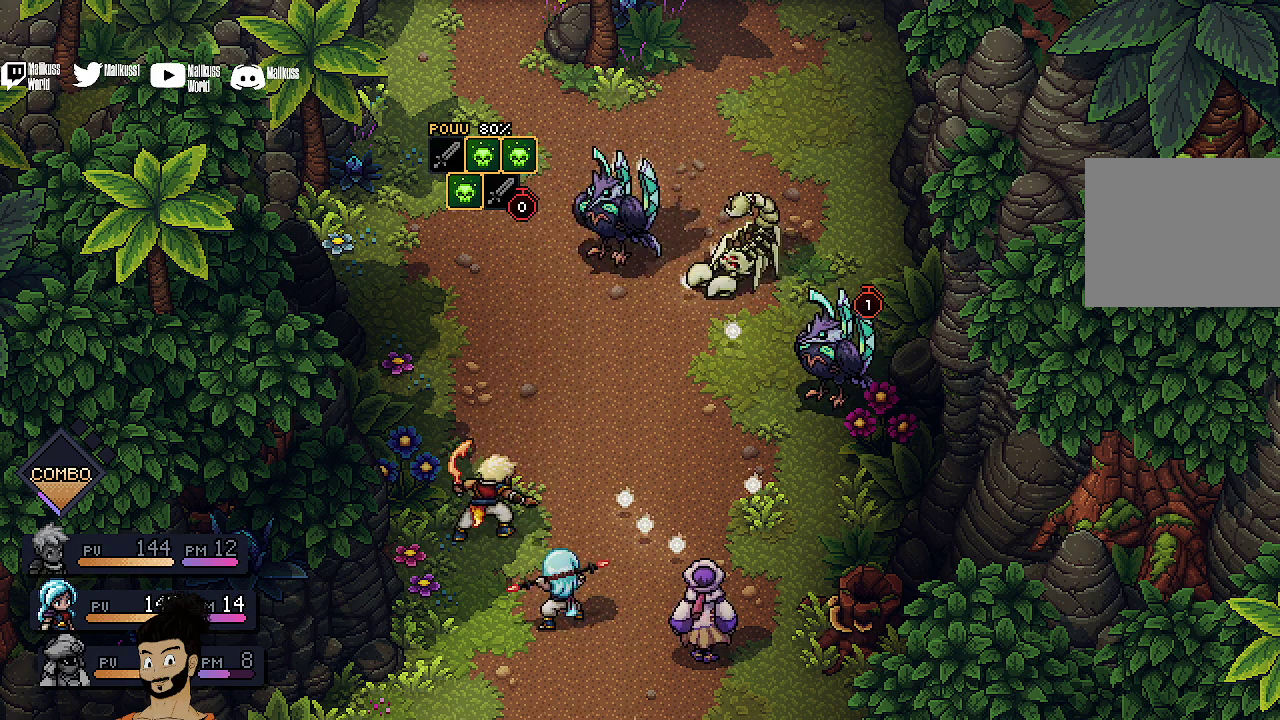
{"dt_ms": 400, "buttons": ["A"], "left_stick": "center", "events": [[67, "A", "up"], [333, "A", "down"]]}
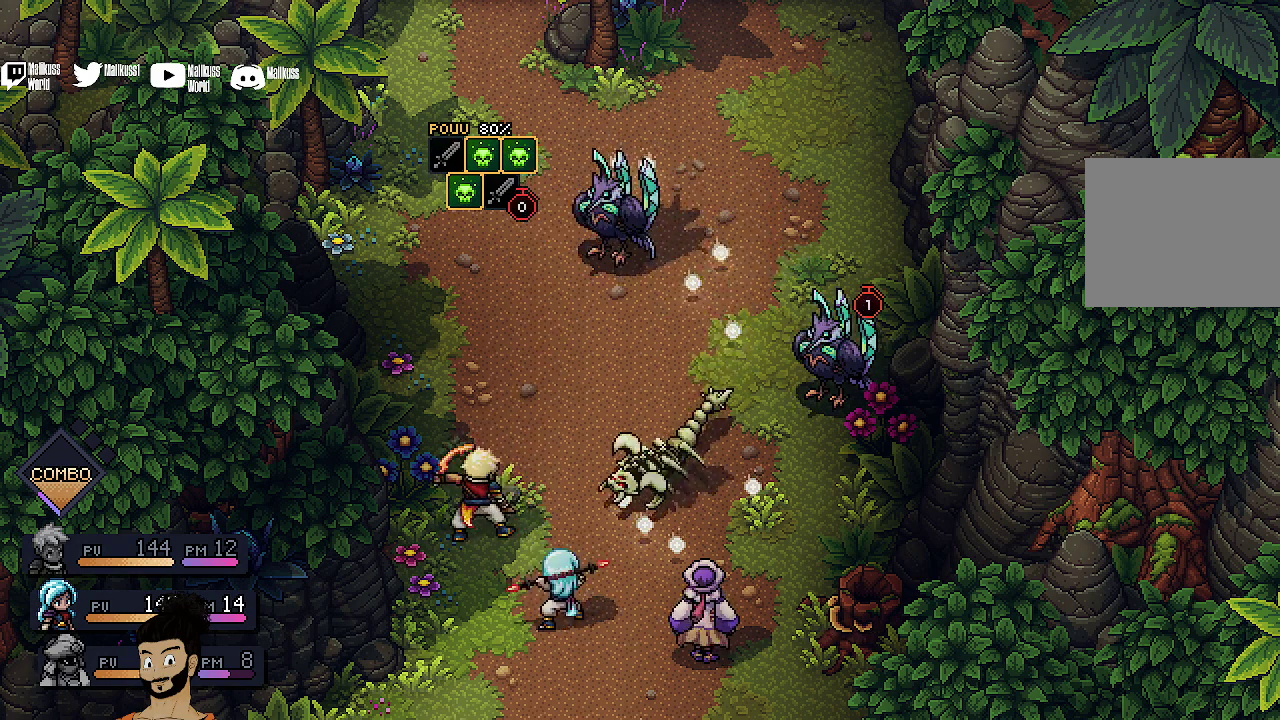
{"dt_ms": 600, "buttons": [], "left_stick": "center", "events": [[33, "A", "up"]]}